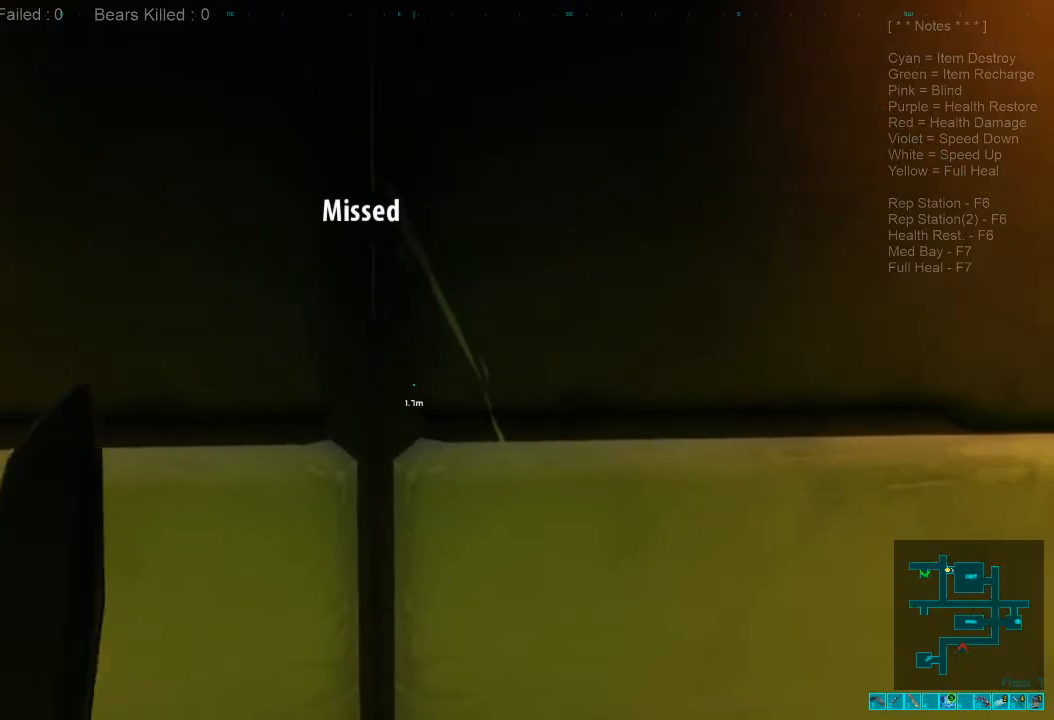
Gameplay with keyboard and mouse; each line is a JSON object with the keys and mouse buttons held at the frame after it. "events" lists presses ("down") and releases ("up") of "1", "2", "3", "4", "a", "alt", "c", "caps_lock", "ctrl", "d", "e", "f", "q", "r", "s", "shift", "space", "super", "tab", "tilde", "v", "w", "x", "z", "mouse_left", "mouse_wheel", "mouse_right", "mouse_mb4" and "mouse_mb5" between this image and that frame as [ms after this image, input, new state], when the widget could be followed in between. "mouse_left", "mouse_wheel", "mouse_right", "mouse_mb4", "mouse_mb5" = the "left", "wheel", "right", "mb4", "mb5" buttons of the "mouse" list. No other keys are recorded. "wheel" means that the mouse wheel is clicked or scrolled. Mouse movement is not recorded.
{"keys": [], "mouse": ["left"], "events": [[467, "mouse_left", "down"]]}
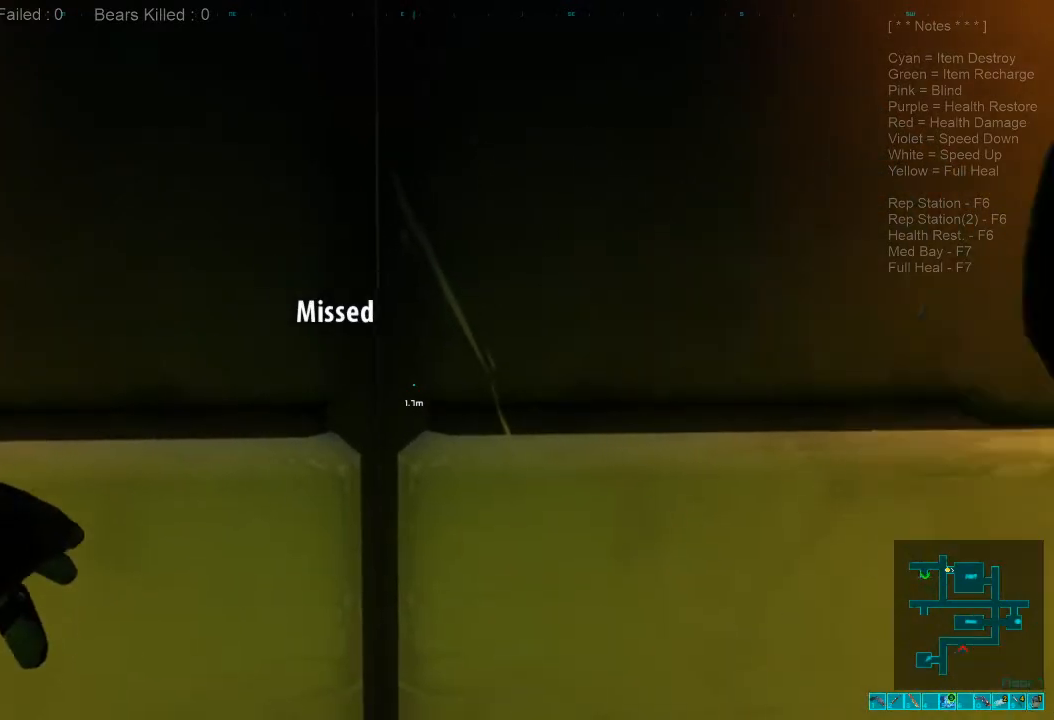
{"keys": [], "mouse": [], "events": [[67, "mouse_left", "up"]]}
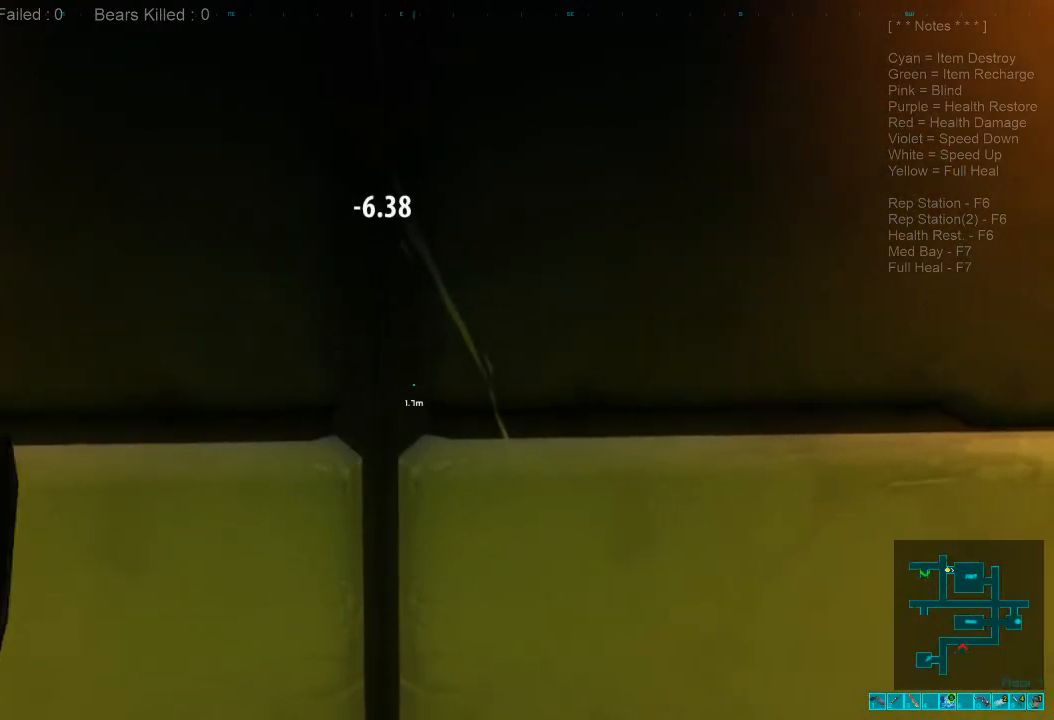
{"keys": [], "mouse": ["left"], "events": [[467, "mouse_left", "down"]]}
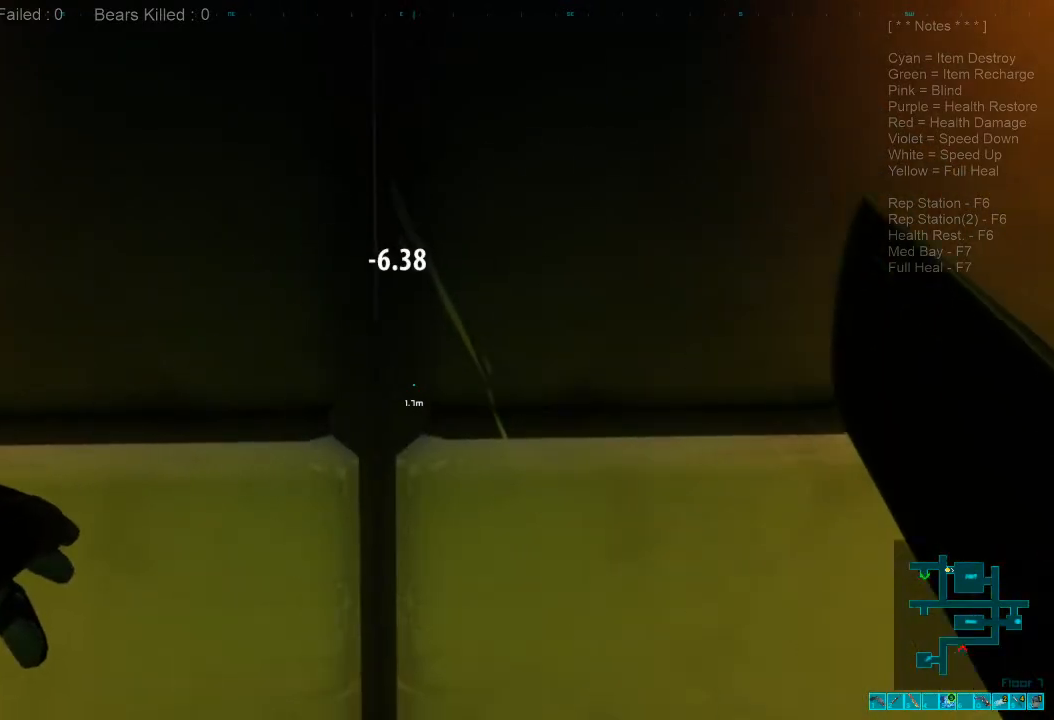
{"keys": [], "mouse": [], "events": [[100, "mouse_left", "up"]]}
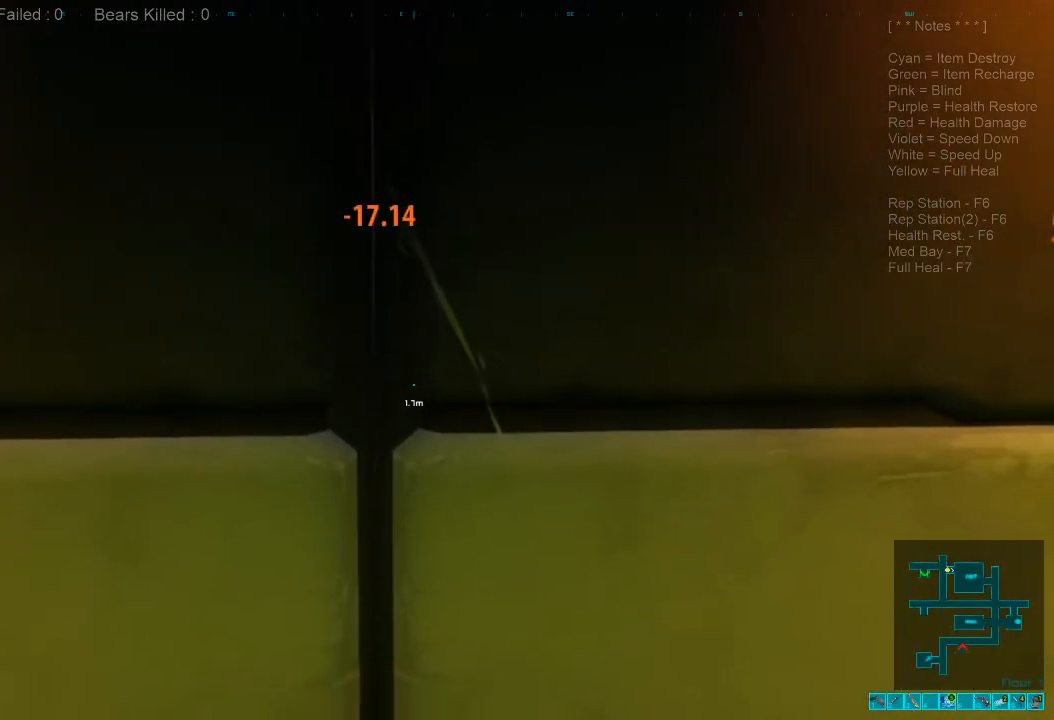
{"keys": [], "mouse": ["left"], "events": [[400, "mouse_left", "down"]]}
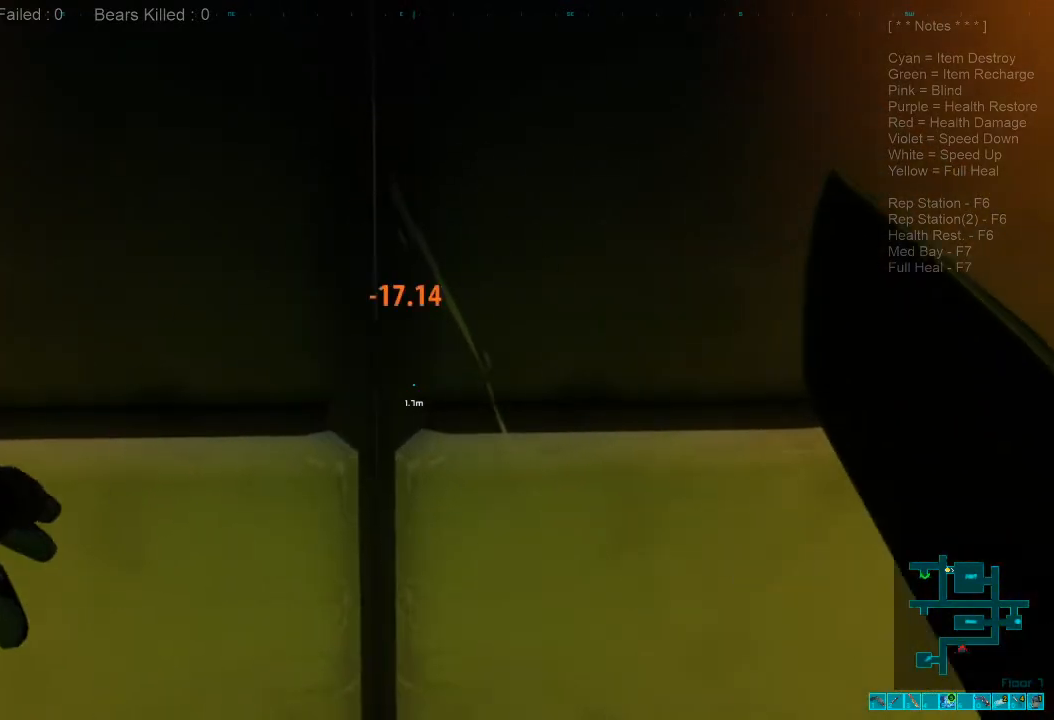
{"keys": [], "mouse": [], "events": [[67, "mouse_left", "up"], [234, "mouse_left", "down"], [367, "mouse_left", "up"]]}
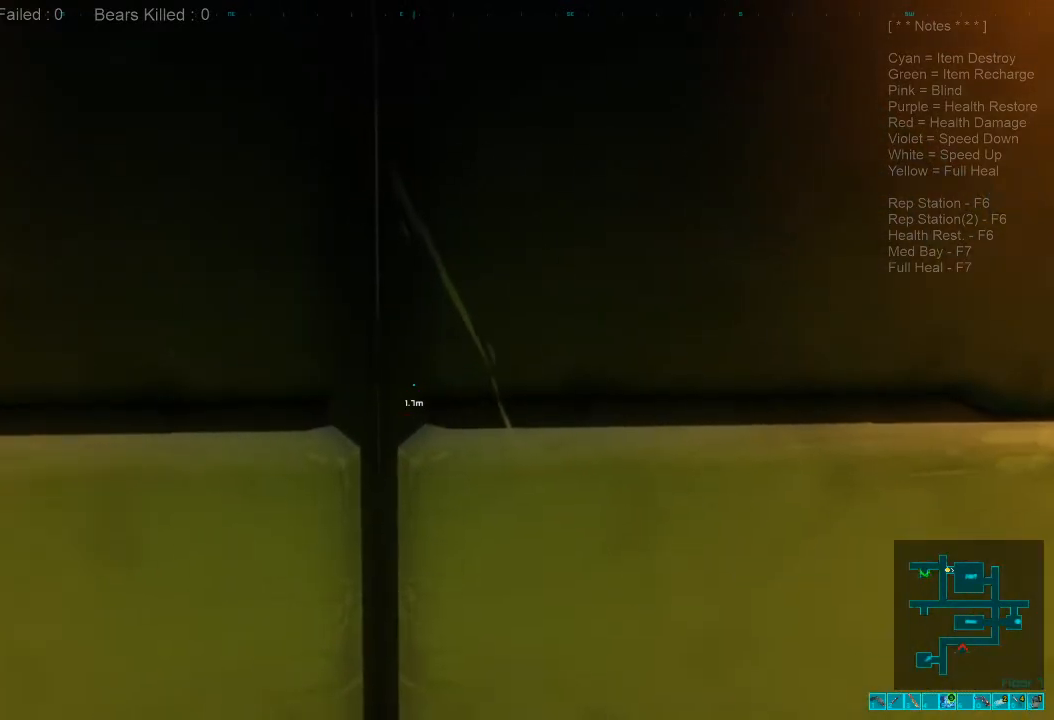
{"keys": [], "mouse": [], "events": []}
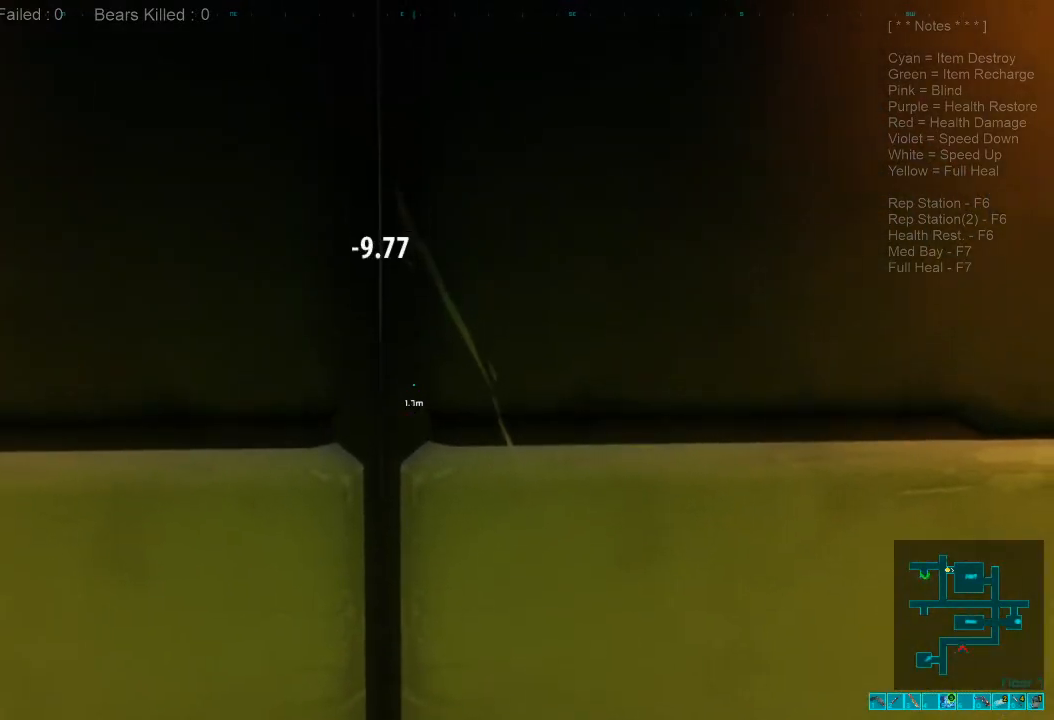
{"keys": [], "mouse": [], "events": [[267, "mouse_left", "down"], [434, "mouse_left", "up"]]}
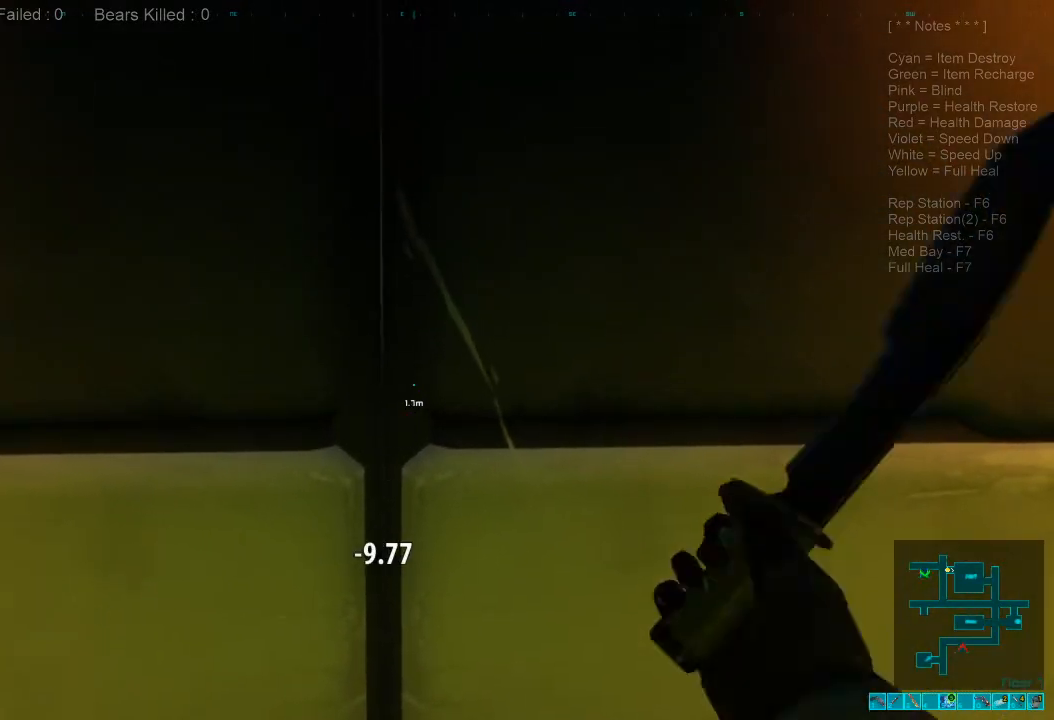
{"keys": [], "mouse": [], "events": []}
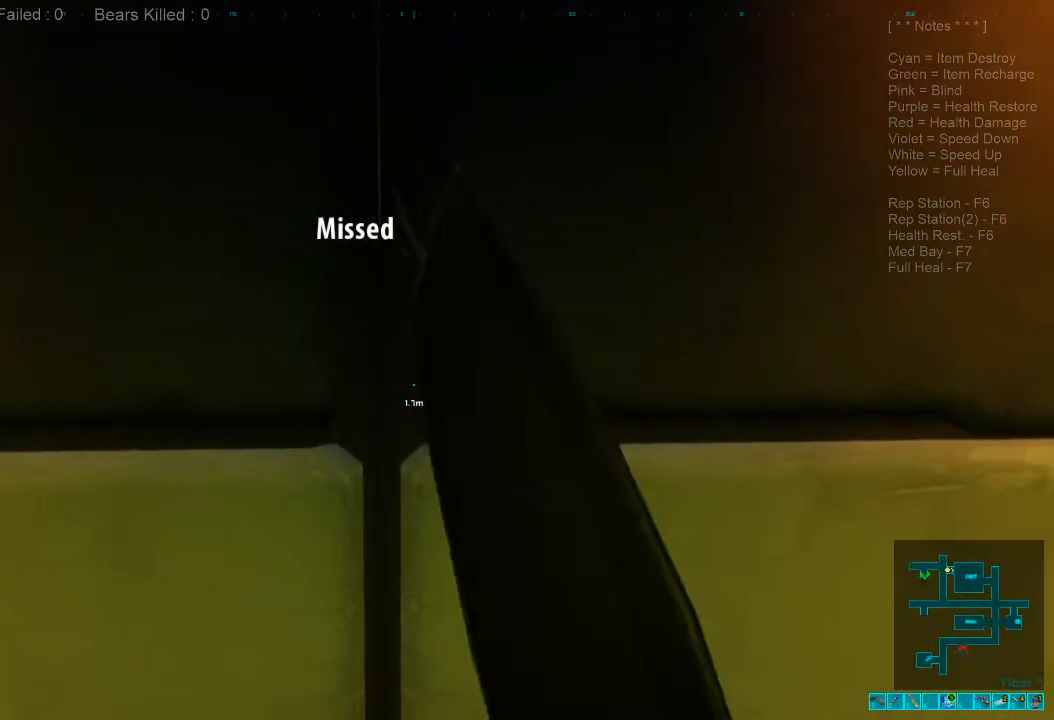
{"keys": [], "mouse": [], "events": [[334, "mouse_left", "down"], [467, "mouse_left", "up"]]}
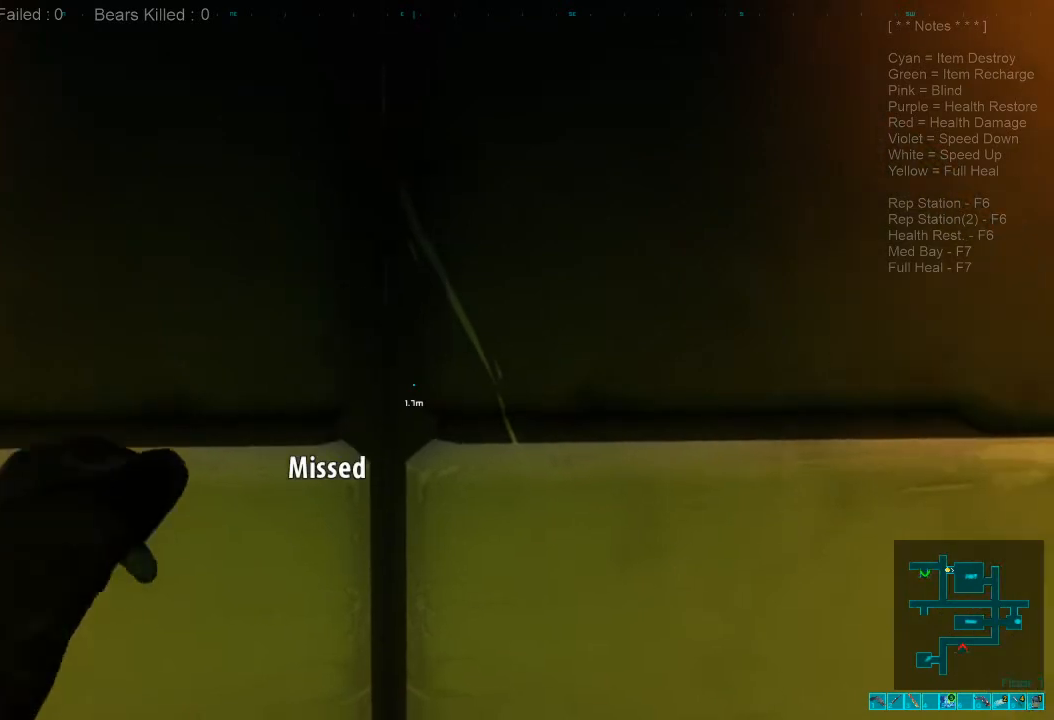
{"keys": [], "mouse": [], "events": []}
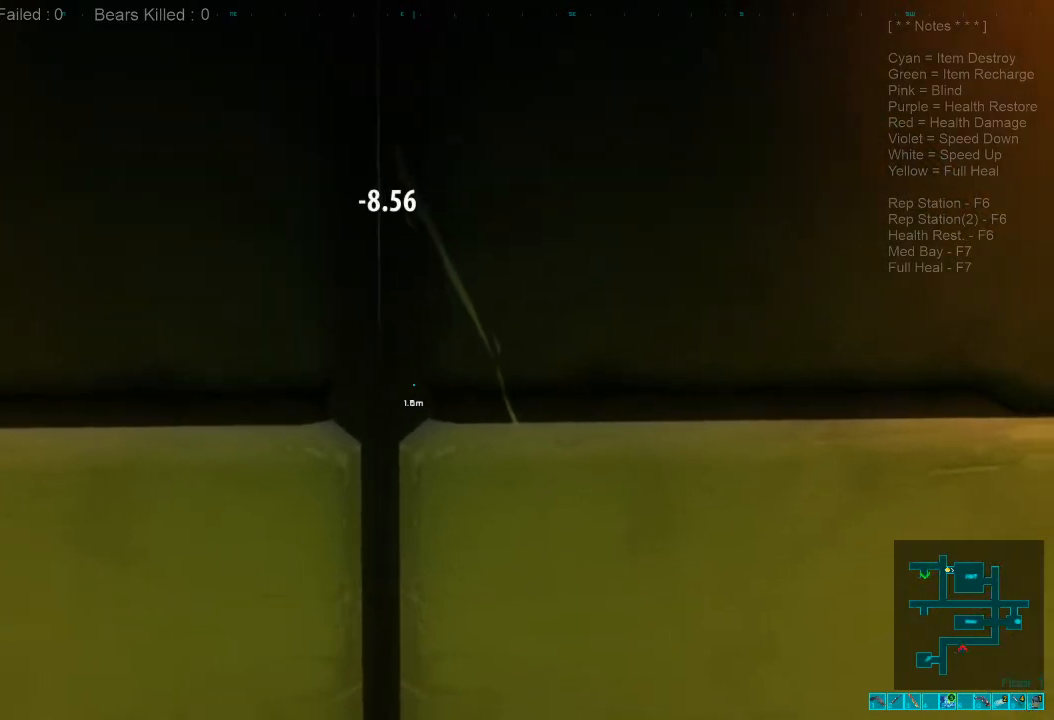
{"keys": [], "mouse": ["left"], "events": [[367, "mouse_left", "down"]]}
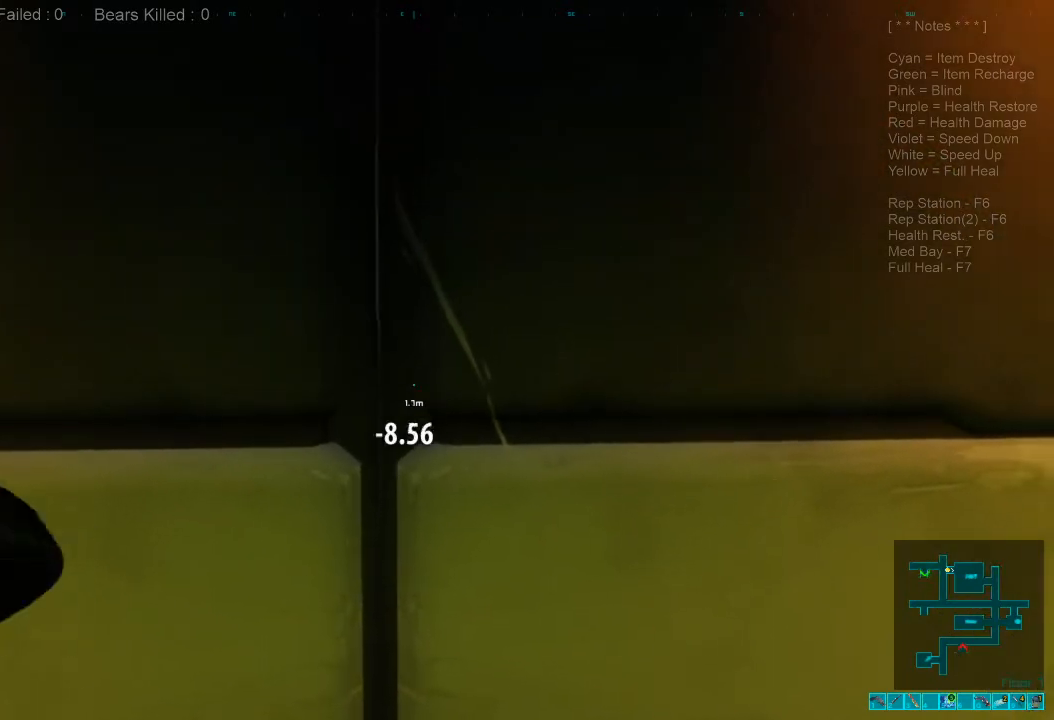
{"keys": [], "mouse": [], "events": [[34, "mouse_left", "up"]]}
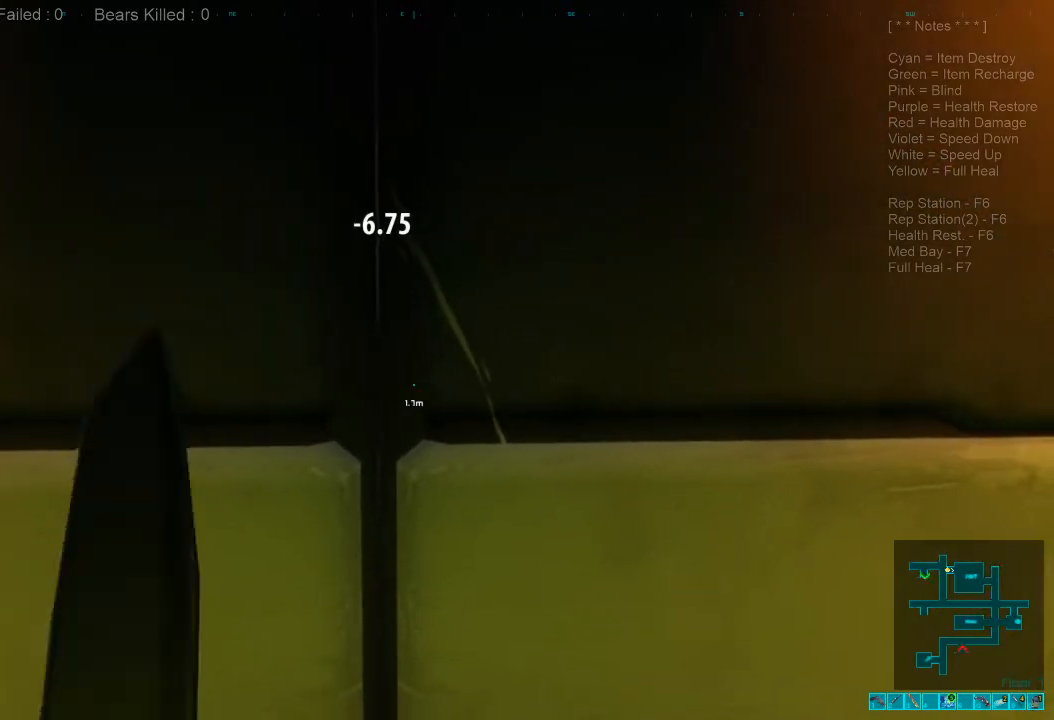
{"keys": [], "mouse": ["left"], "events": [[400, "mouse_left", "down"]]}
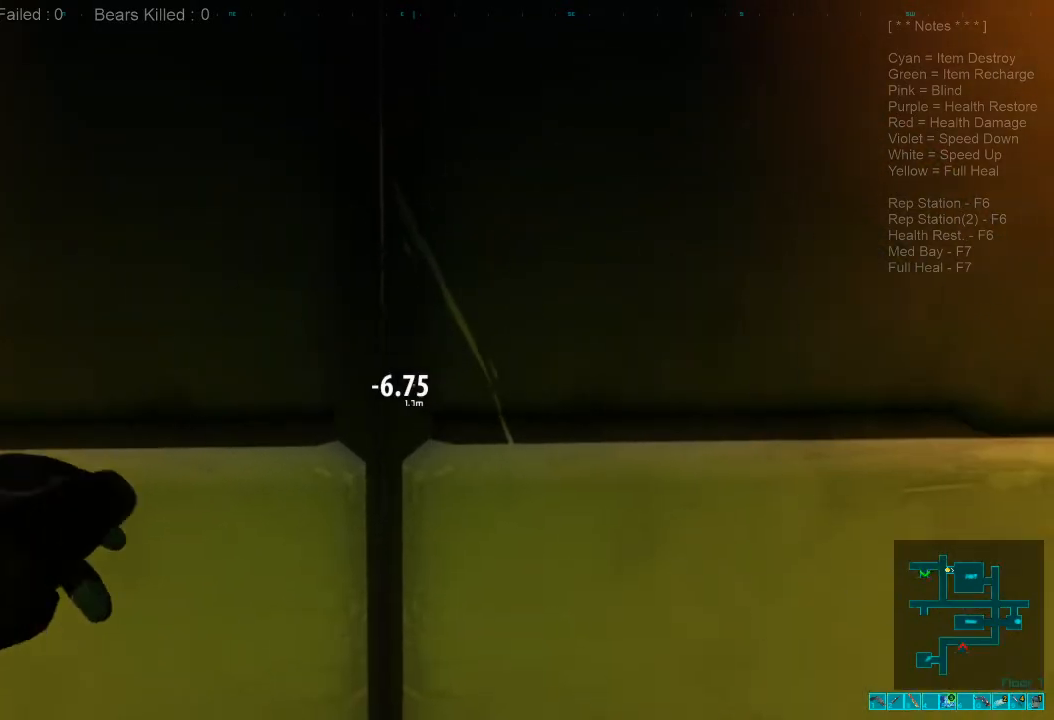
{"keys": [], "mouse": [], "events": [[34, "mouse_left", "up"]]}
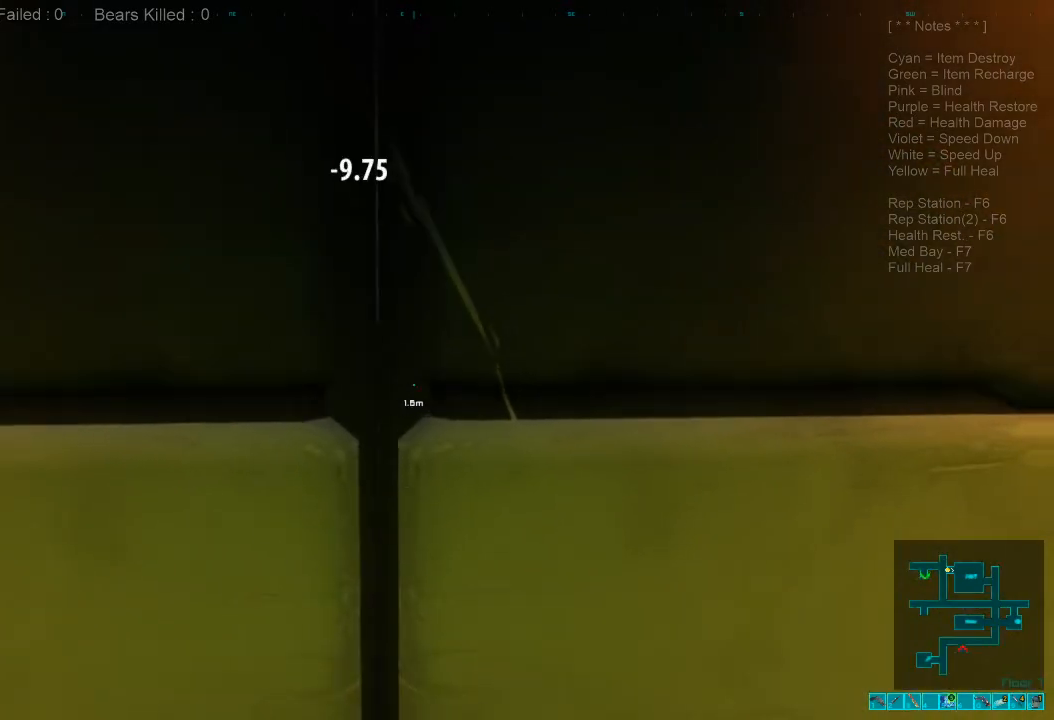
{"keys": [], "mouse": ["left"], "events": [[434, "mouse_left", "down"]]}
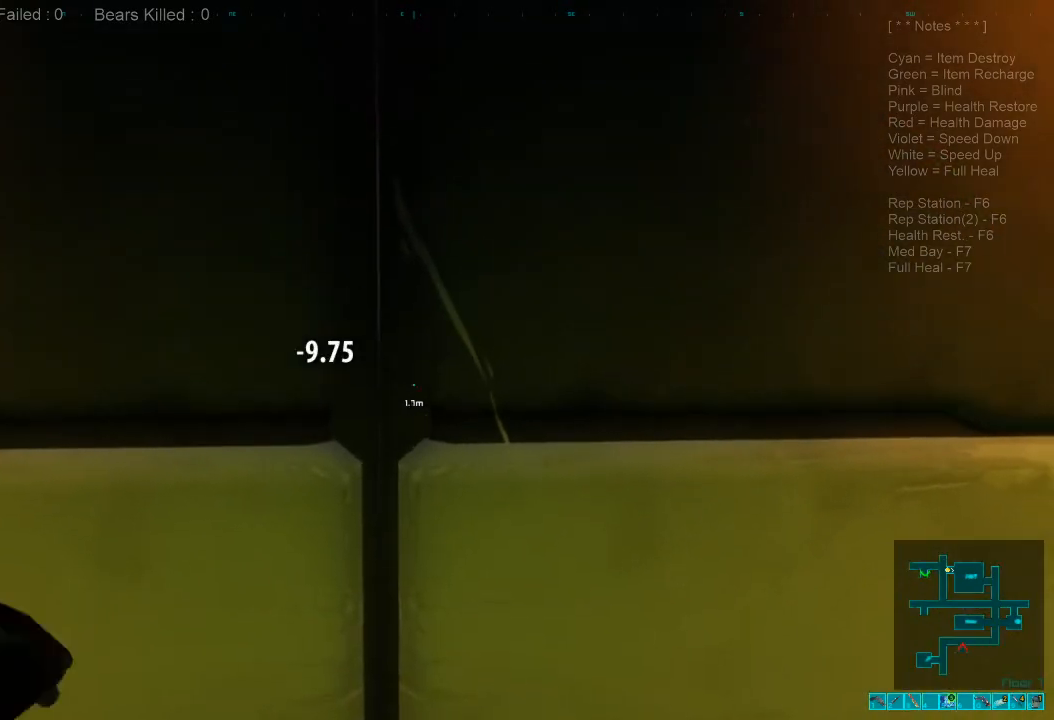
{"keys": [], "mouse": [], "events": [[67, "mouse_left", "up"]]}
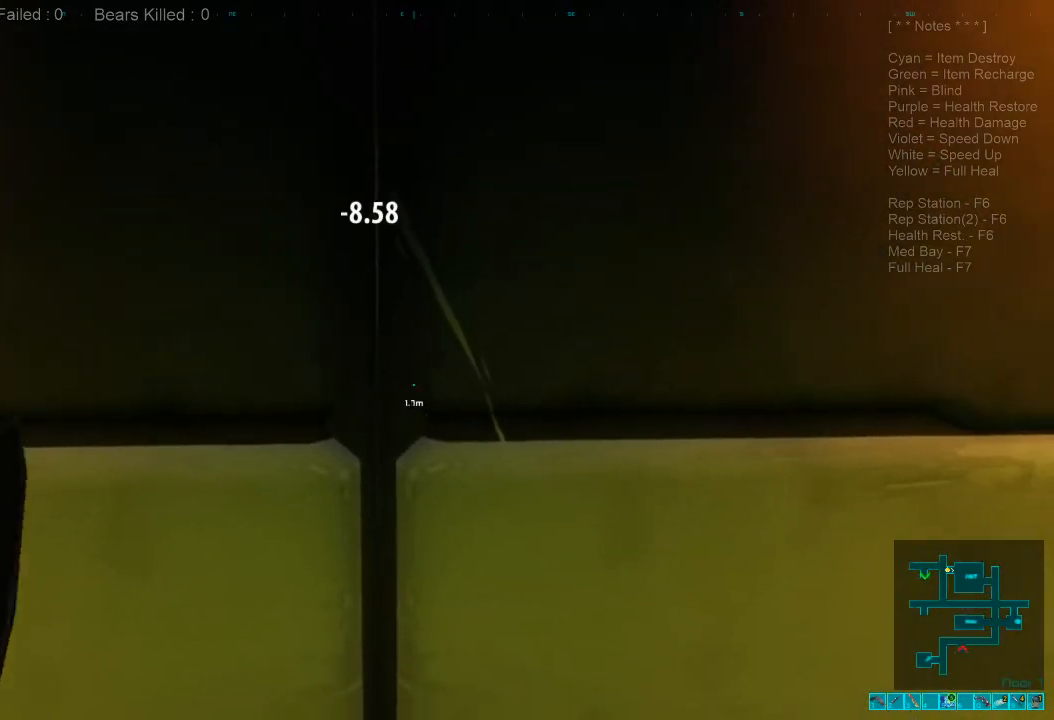
{"keys": [], "mouse": ["left"], "events": [[434, "mouse_left", "down"]]}
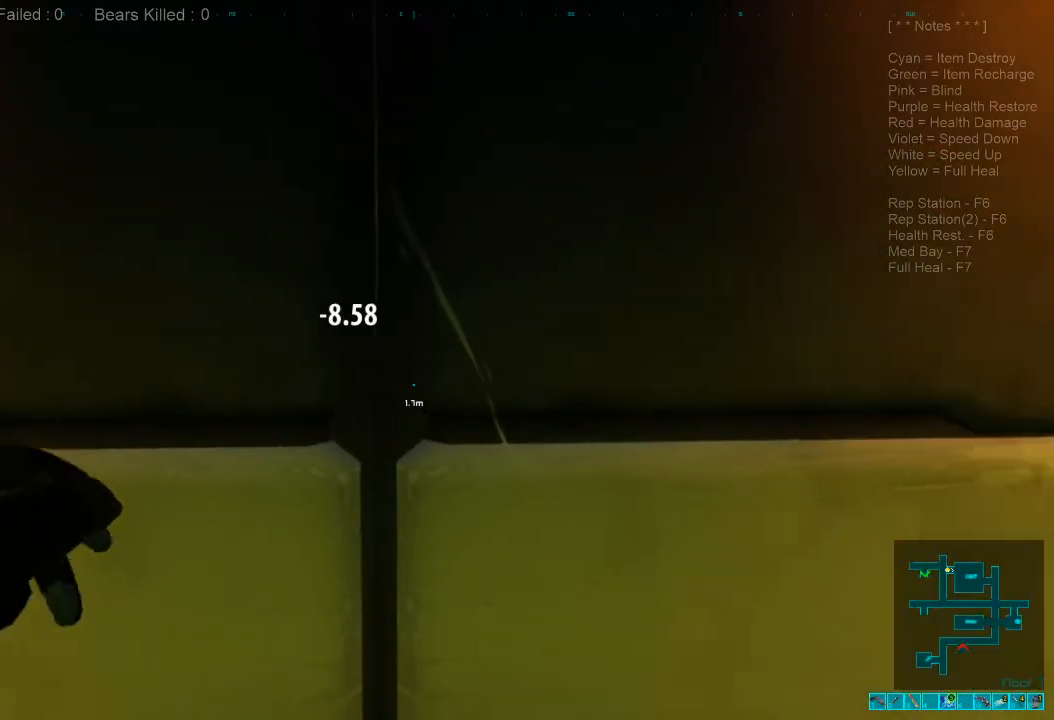
{"keys": [], "mouse": [], "events": [[67, "mouse_left", "up"]]}
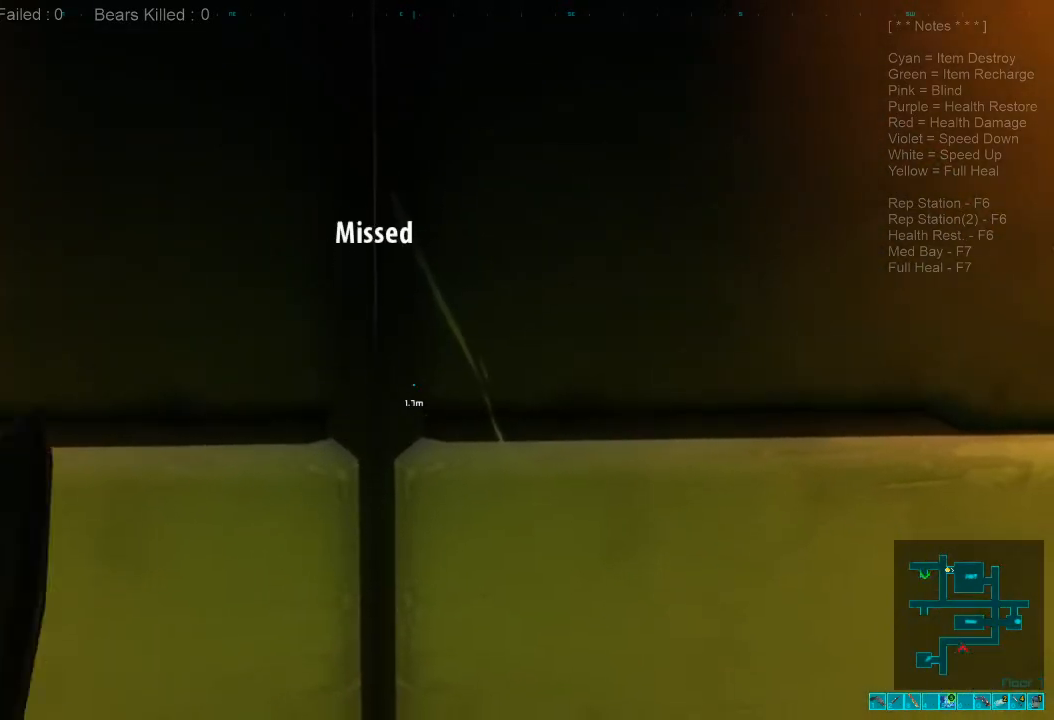
{"keys": [], "mouse": ["left"], "events": [[500, "mouse_left", "down"]]}
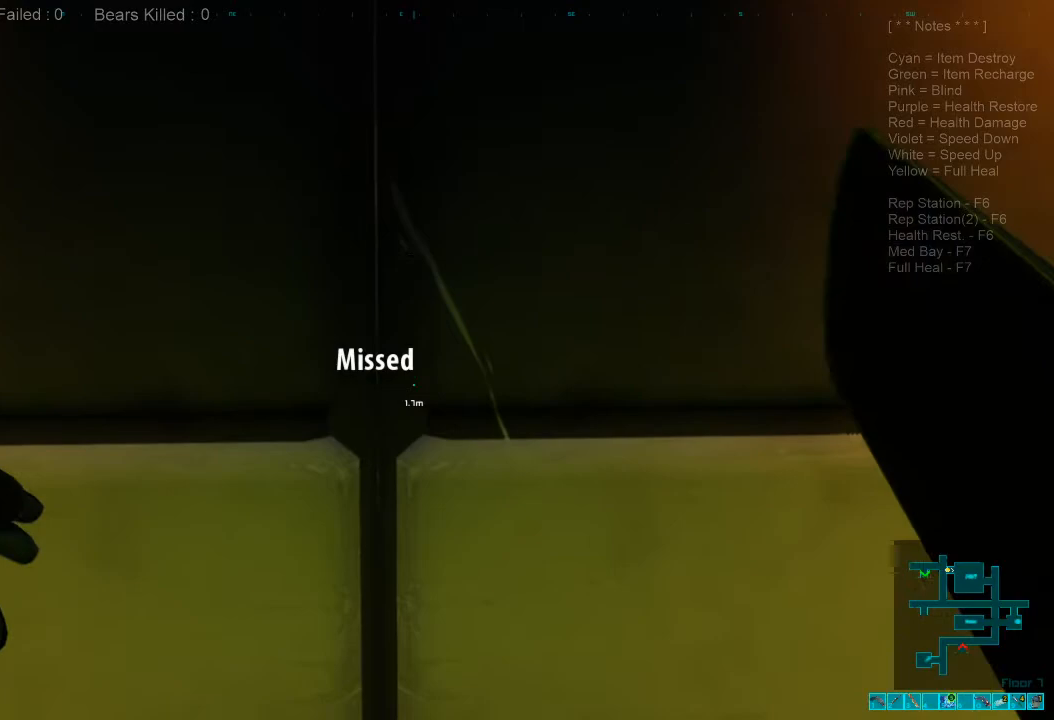
{"keys": [], "mouse": [], "events": [[134, "mouse_left", "up"]]}
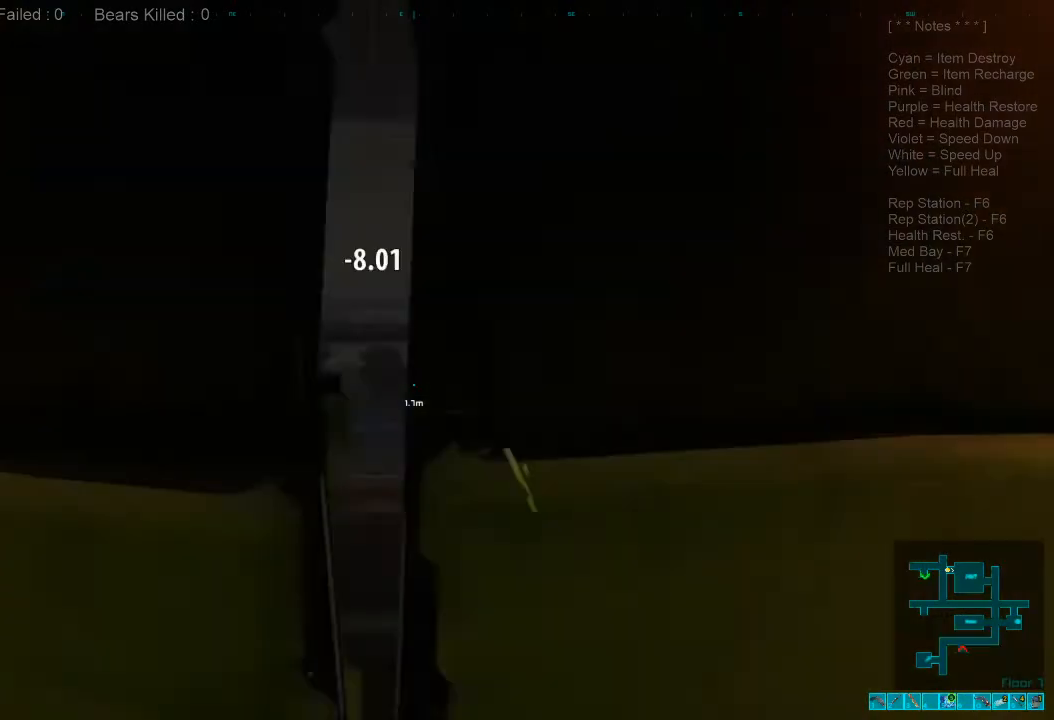
{"keys": [], "mouse": [], "events": []}
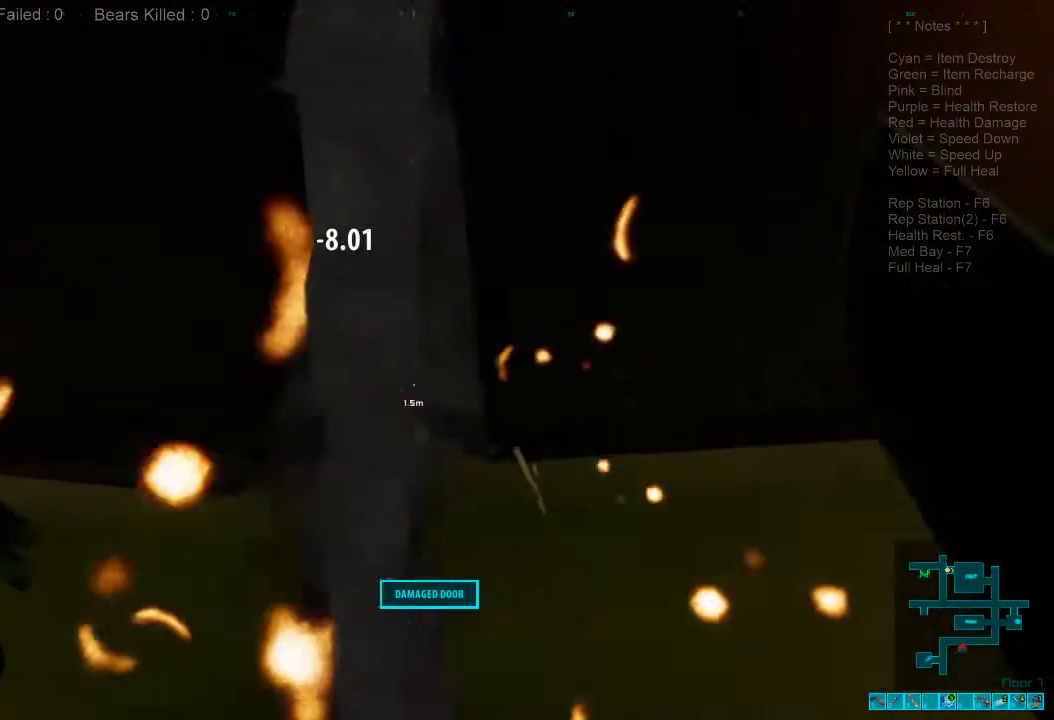
{"keys": [], "mouse": [], "events": [[67, "space", "down"], [200, "space", "up"]]}
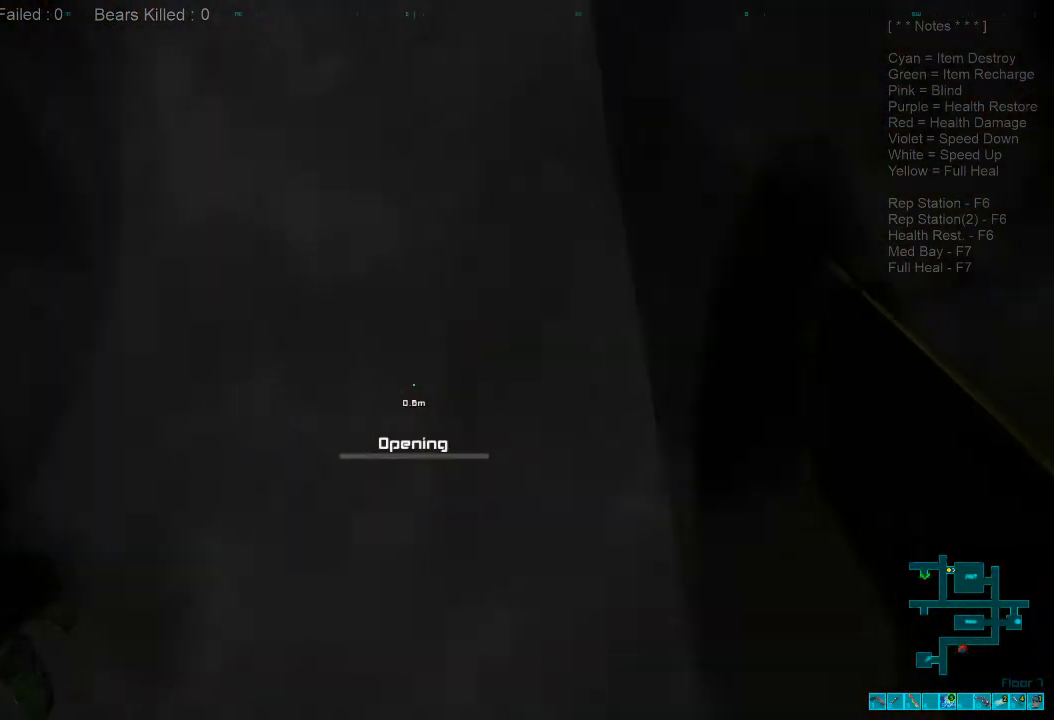
{"keys": [], "mouse": [], "events": []}
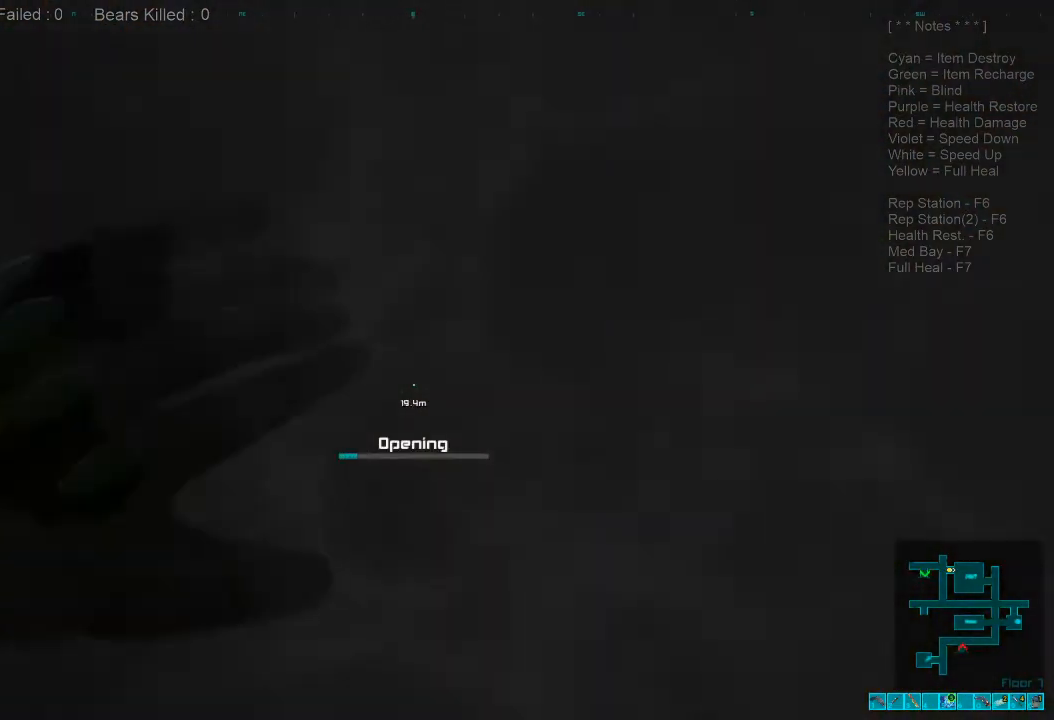
{"keys": [], "mouse": [], "events": []}
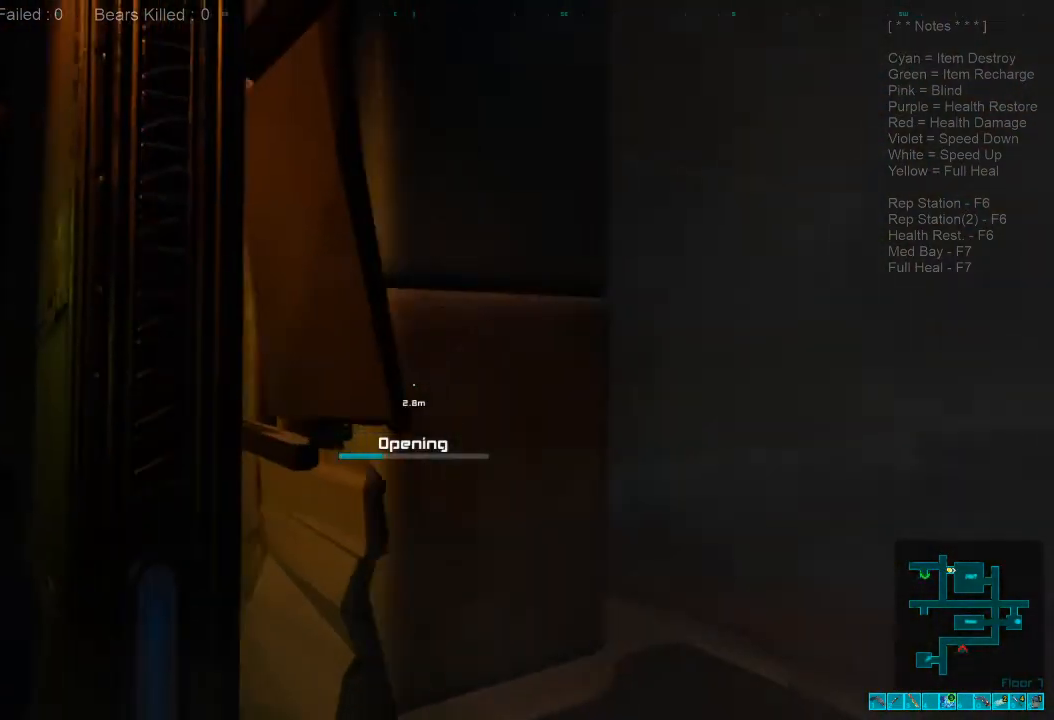
{"keys": [], "mouse": [], "events": []}
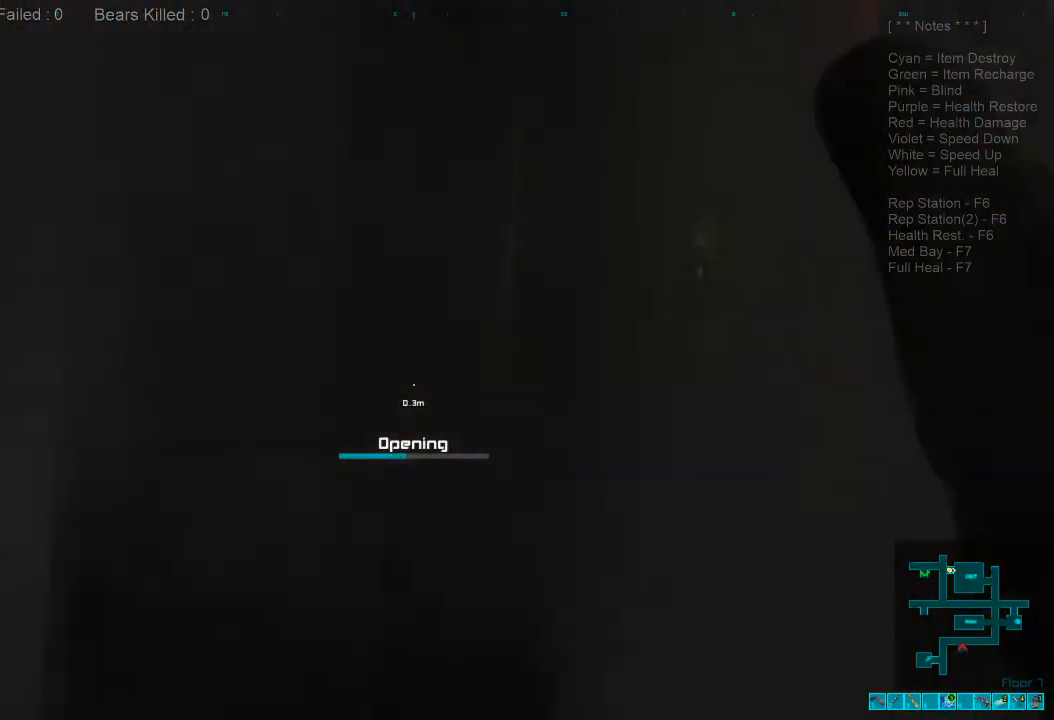
{"keys": [], "mouse": [], "events": []}